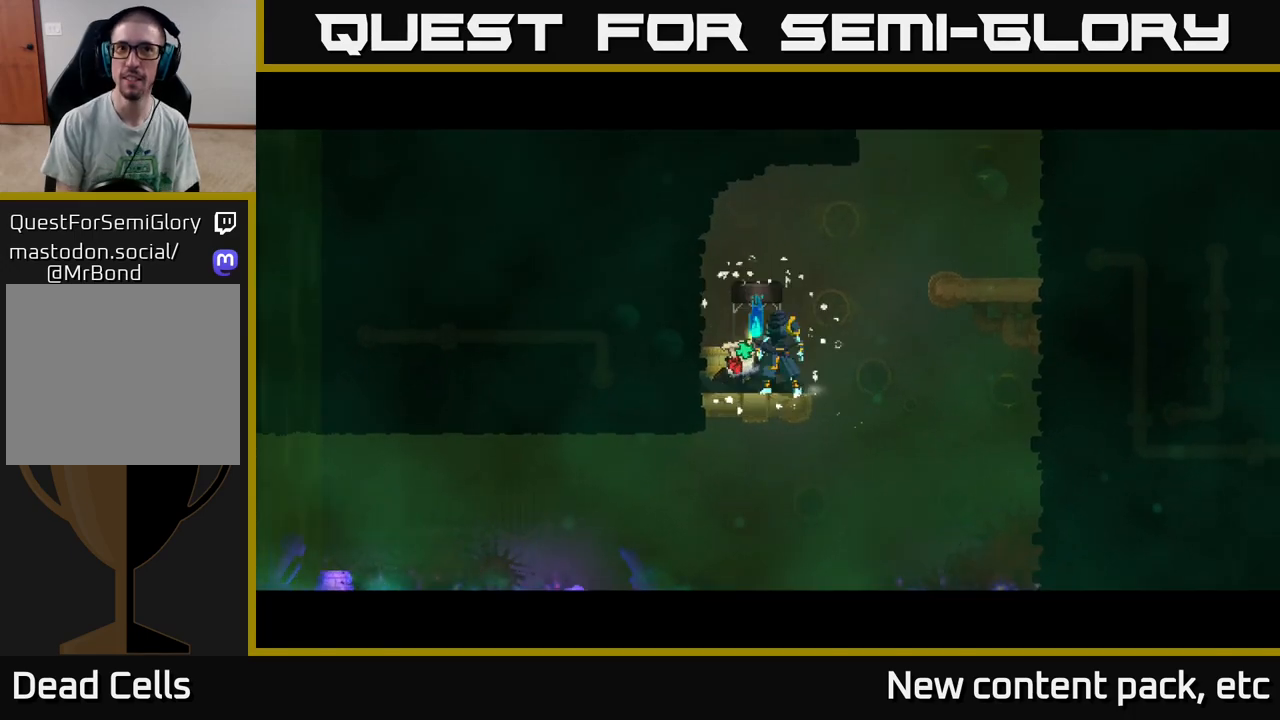
Gameplay with a controller (Xbox layout); each line is a JSON object with the inputs held at the frame after it. "events" lists button and stick changes between this image and that frame as [ms after this image, input, new state], when the widget could be followed in between. Not read: L3 R3.
{"buttons": [], "left_stick": "center", "right_stick": "center", "events": []}
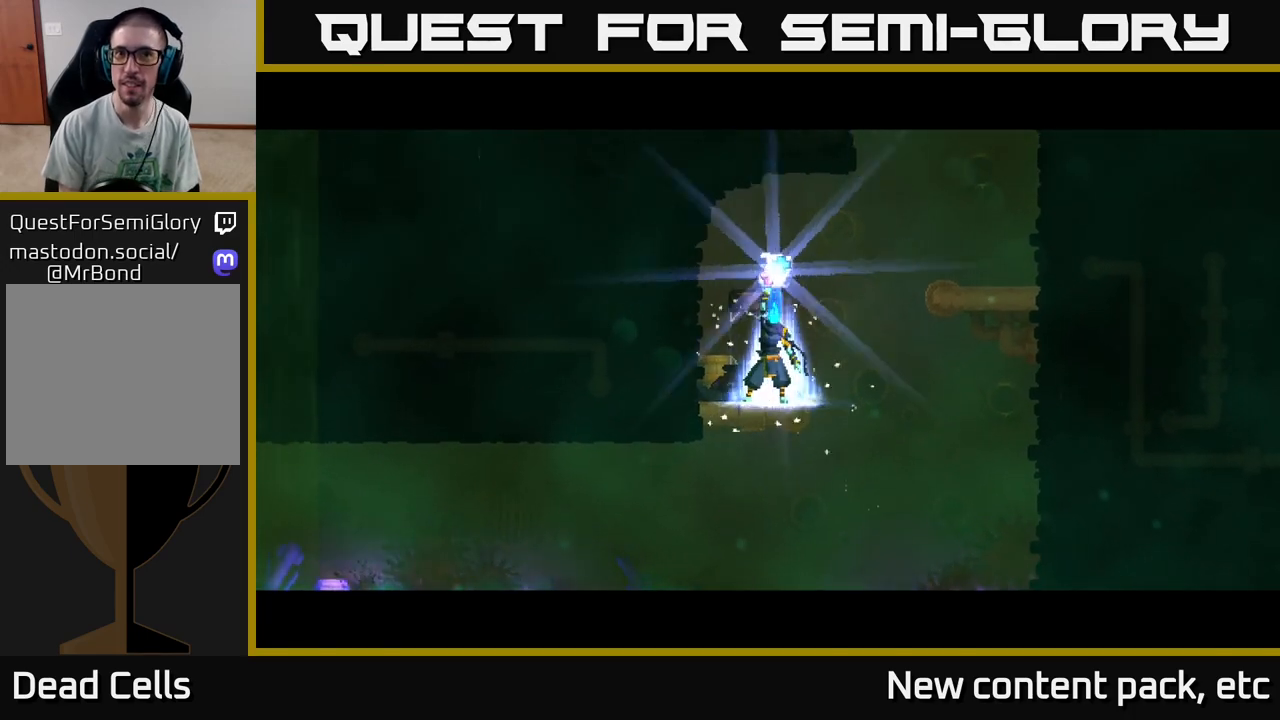
{"buttons": [], "left_stick": "center", "right_stick": "center", "events": []}
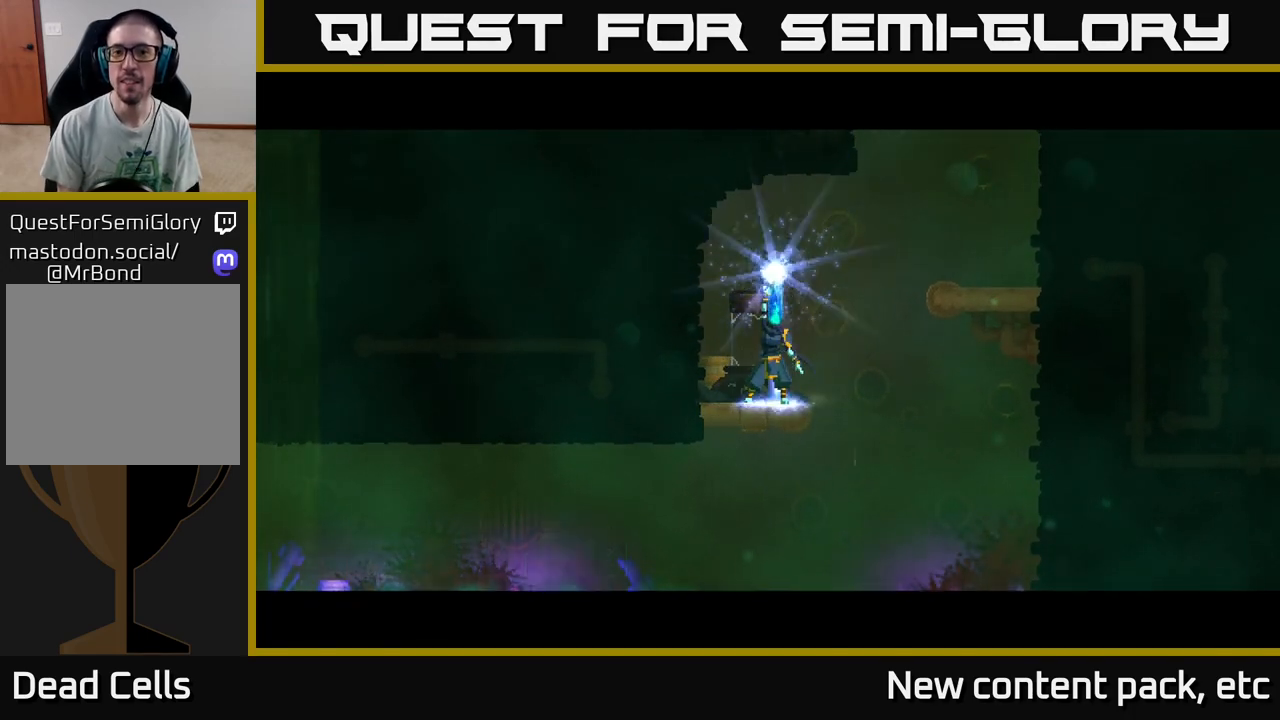
{"buttons": [], "left_stick": "center", "right_stick": "center", "events": []}
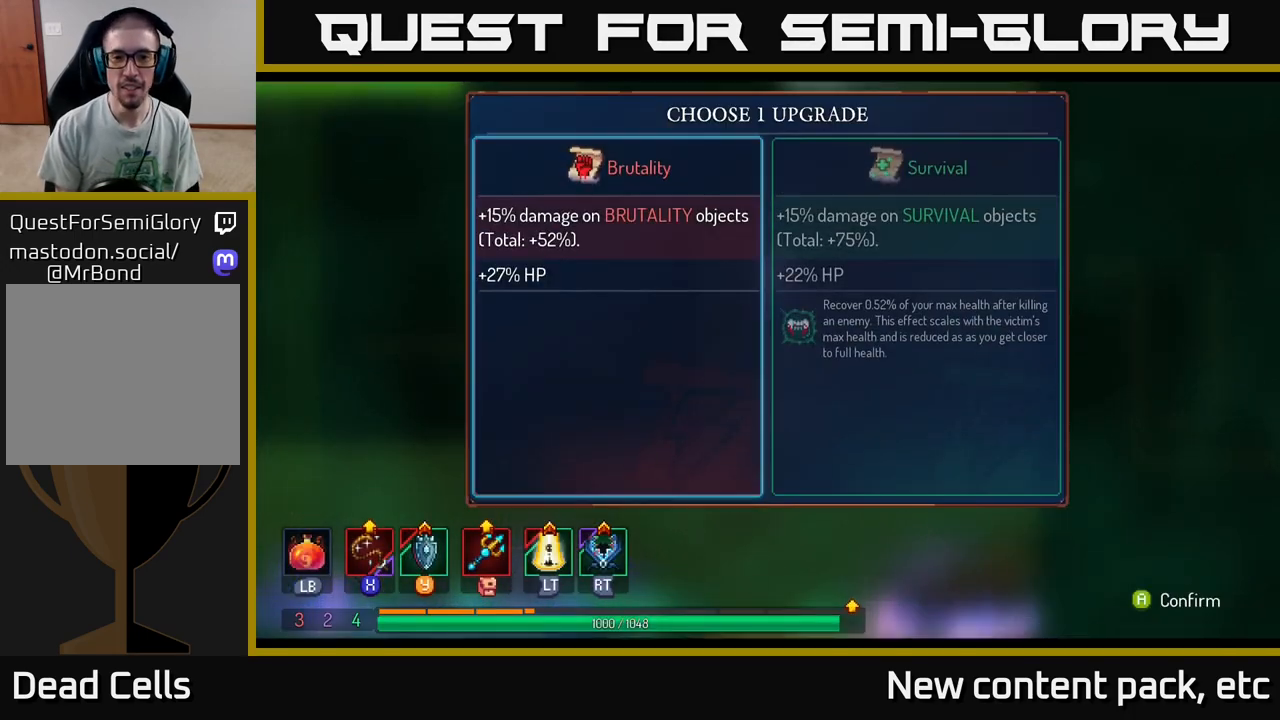
{"buttons": [], "left_stick": "right", "right_stick": "center", "events": [[450, "left_stick", "right"]]}
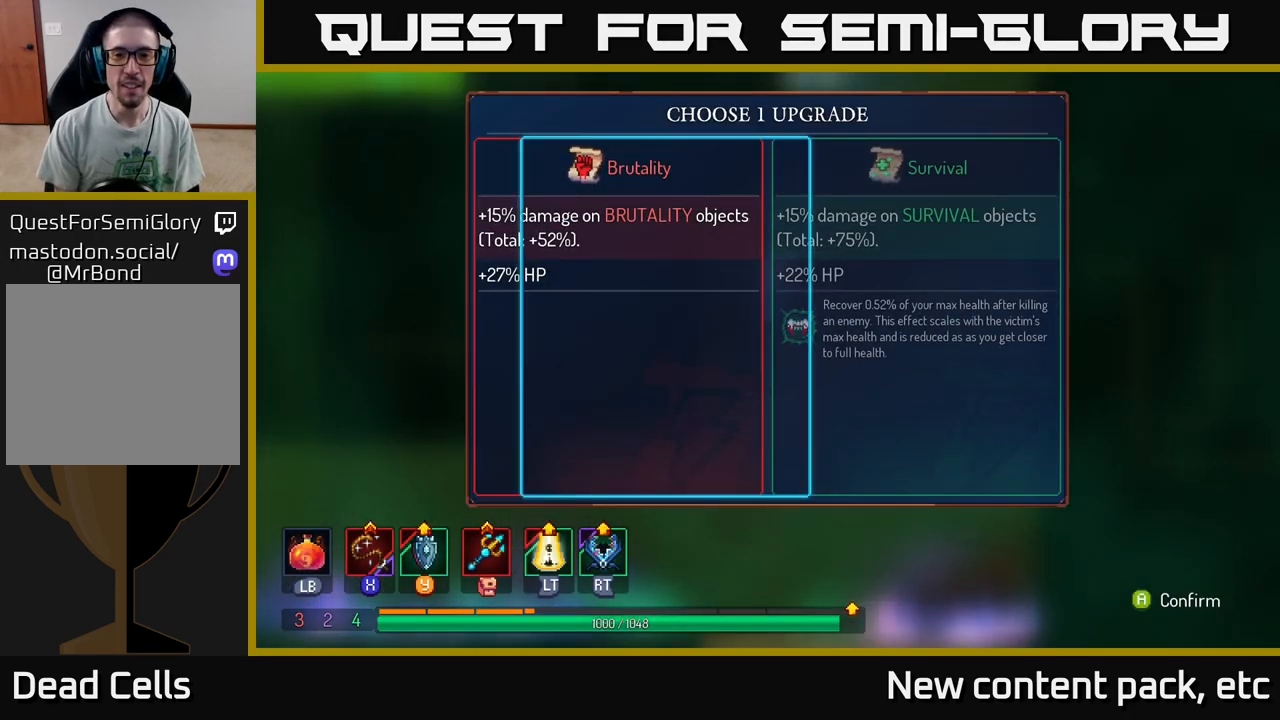
{"buttons": [], "left_stick": "center", "right_stick": "center", "events": [[133, "left_stick", "center"], [250, "A", "down"], [317, "A", "up"]]}
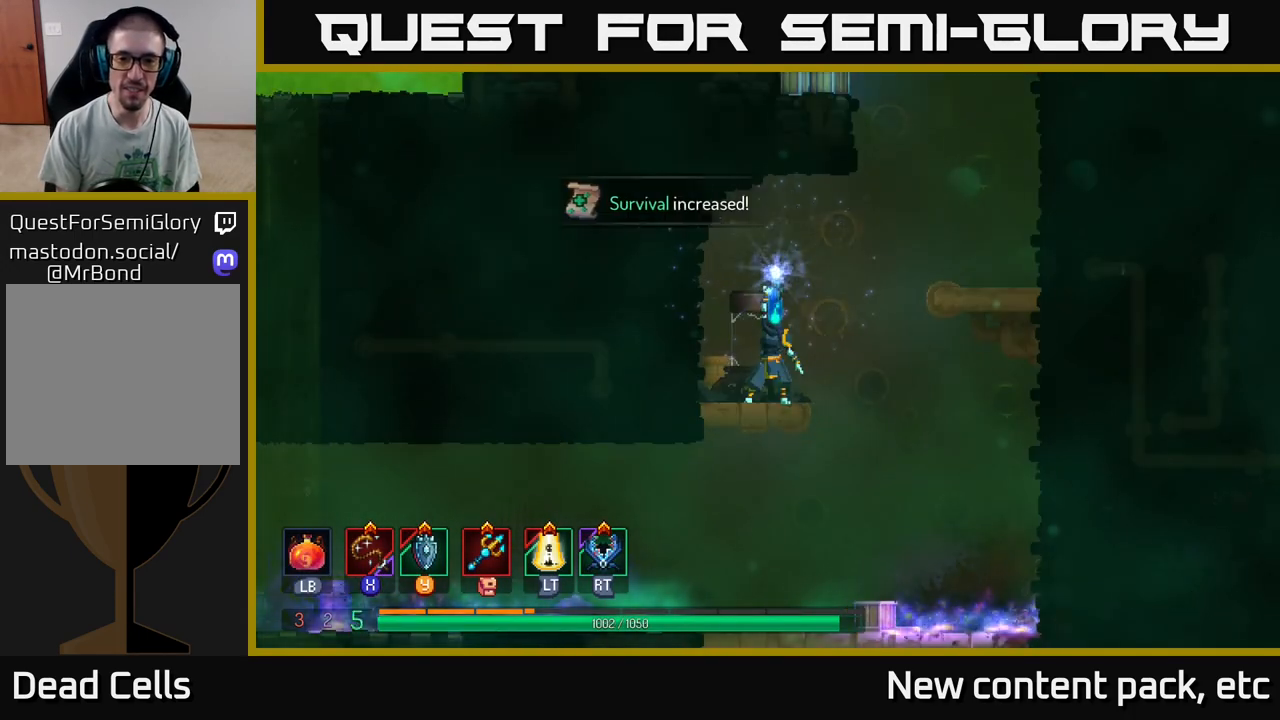
{"buttons": [], "left_stick": "right", "right_stick": "center", "events": [[67, "left_stick", "right"], [250, "left_stick", "center"], [400, "left_stick", "right"]]}
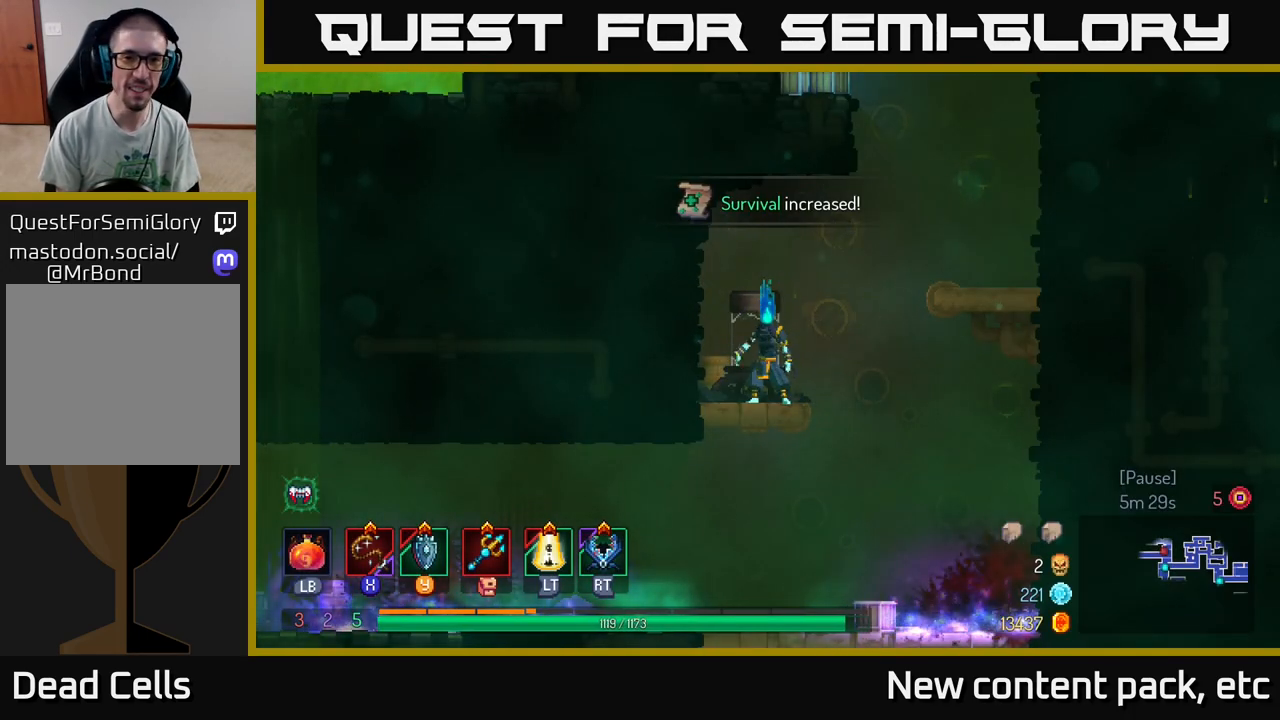
{"buttons": [], "left_stick": "right", "right_stick": "center", "events": [[83, "A", "down"], [183, "A", "up"], [267, "A", "down"], [367, "A", "up"]]}
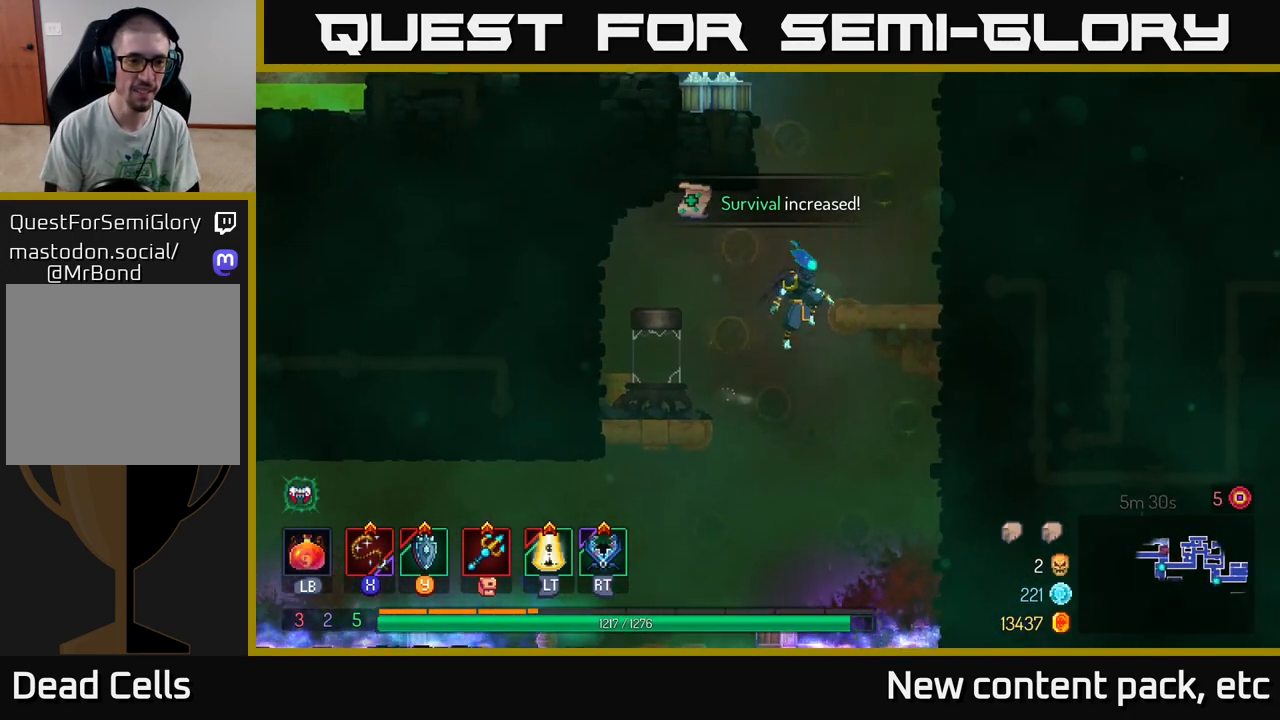
{"buttons": [], "left_stick": "left", "right_stick": "center", "events": [[333, "left_stick", "left"], [383, "A", "down"], [483, "A", "up"]]}
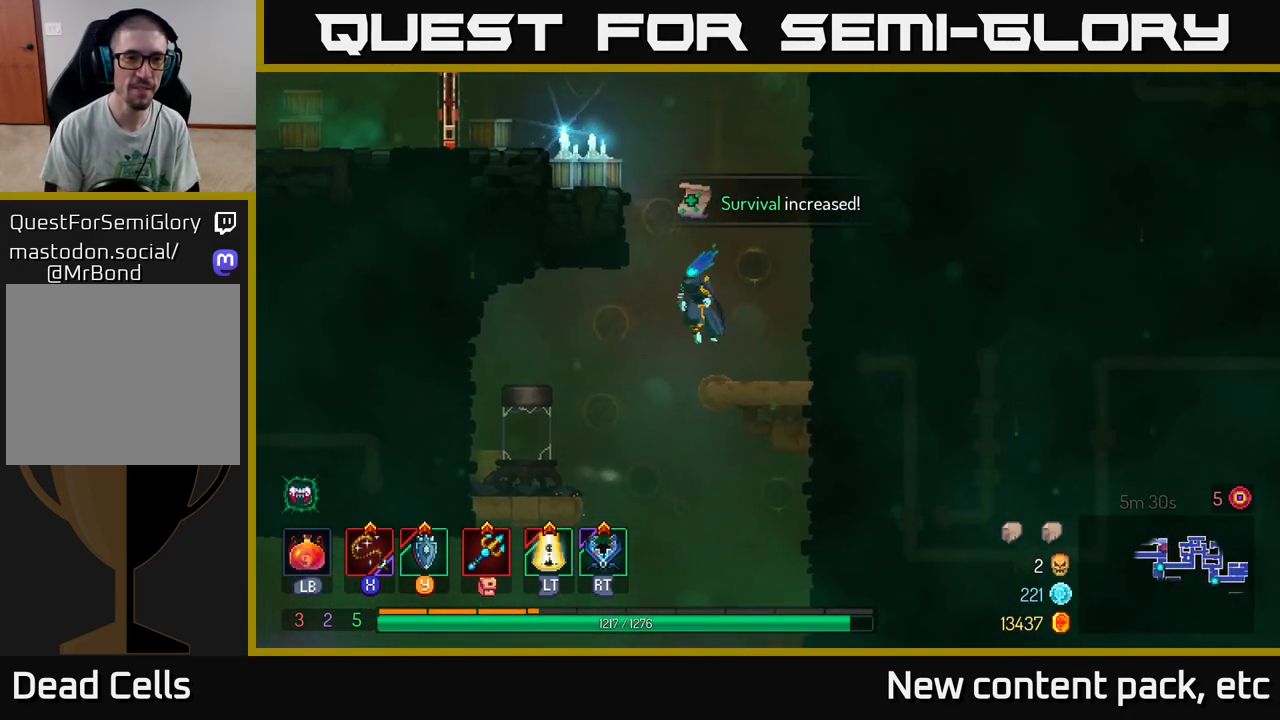
{"buttons": [], "left_stick": "left", "right_stick": "center", "events": [[50, "A", "down"], [217, "A", "up"]]}
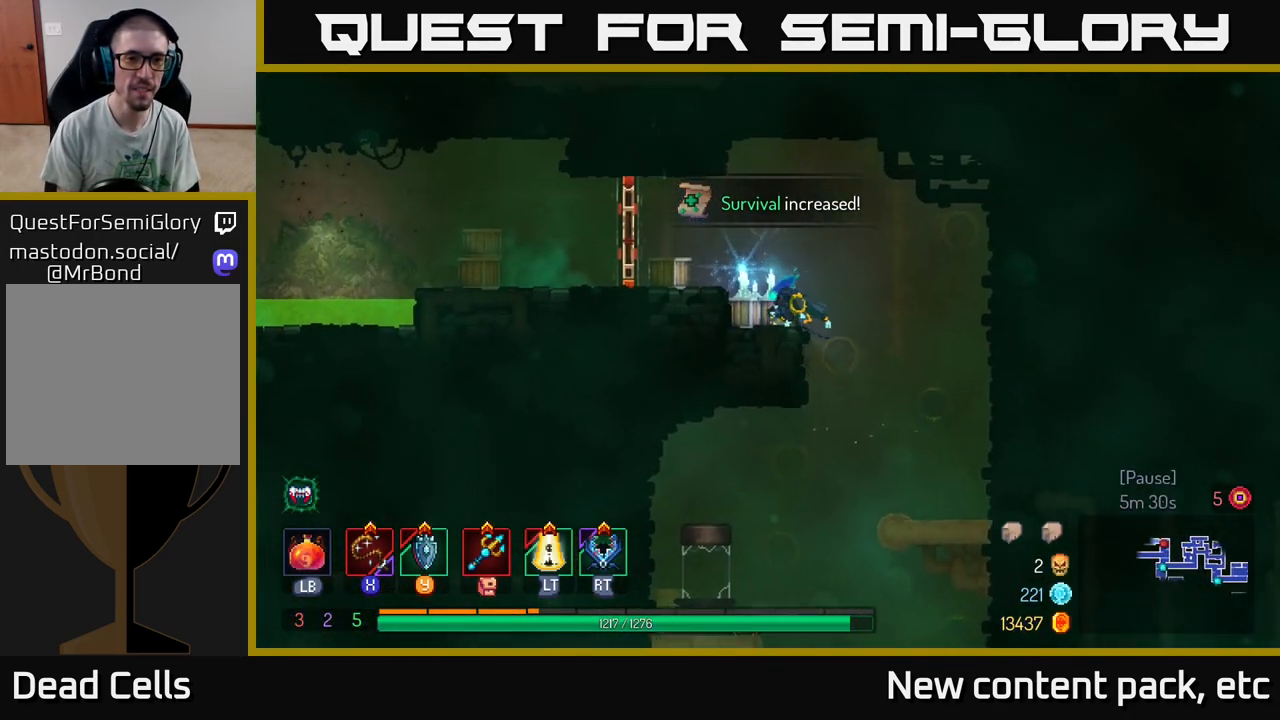
{"buttons": [], "left_stick": "left", "right_stick": "center", "events": [[233, "B", "down"], [367, "B", "up"]]}
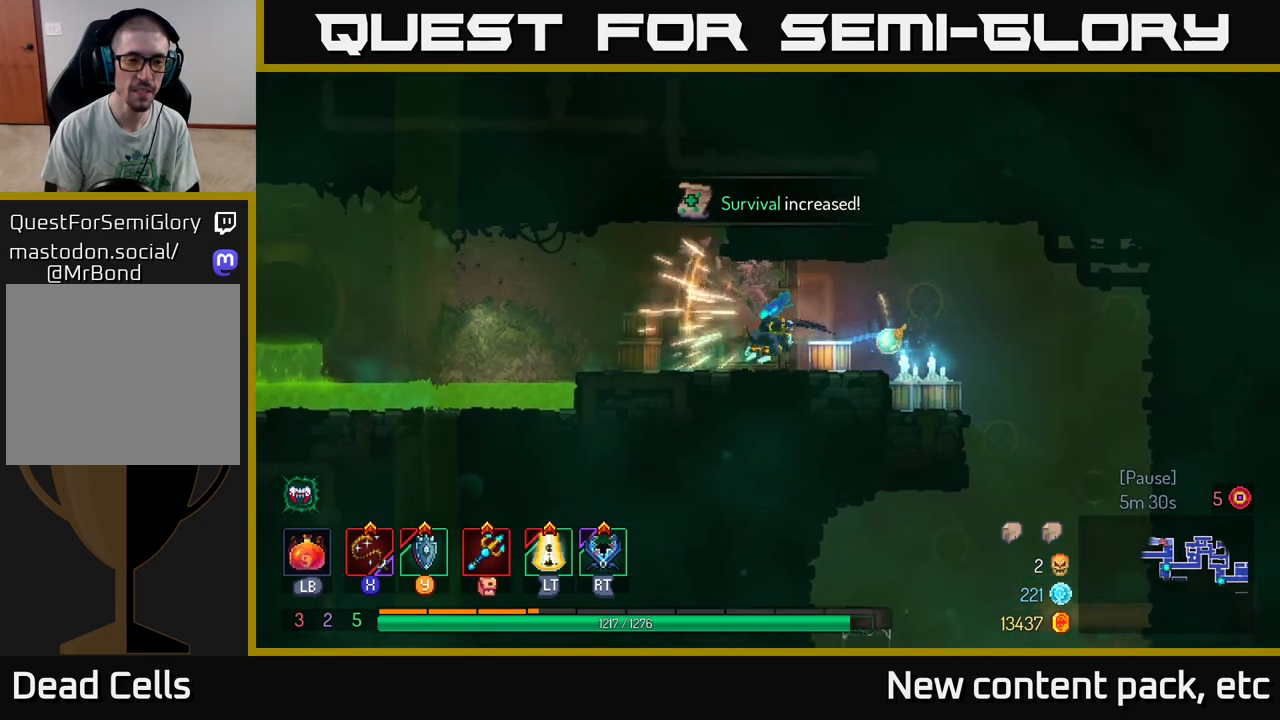
{"buttons": [], "left_stick": "right", "right_stick": "center", "events": [[233, "left_stick", "right"], [267, "A", "down"], [417, "A", "up"]]}
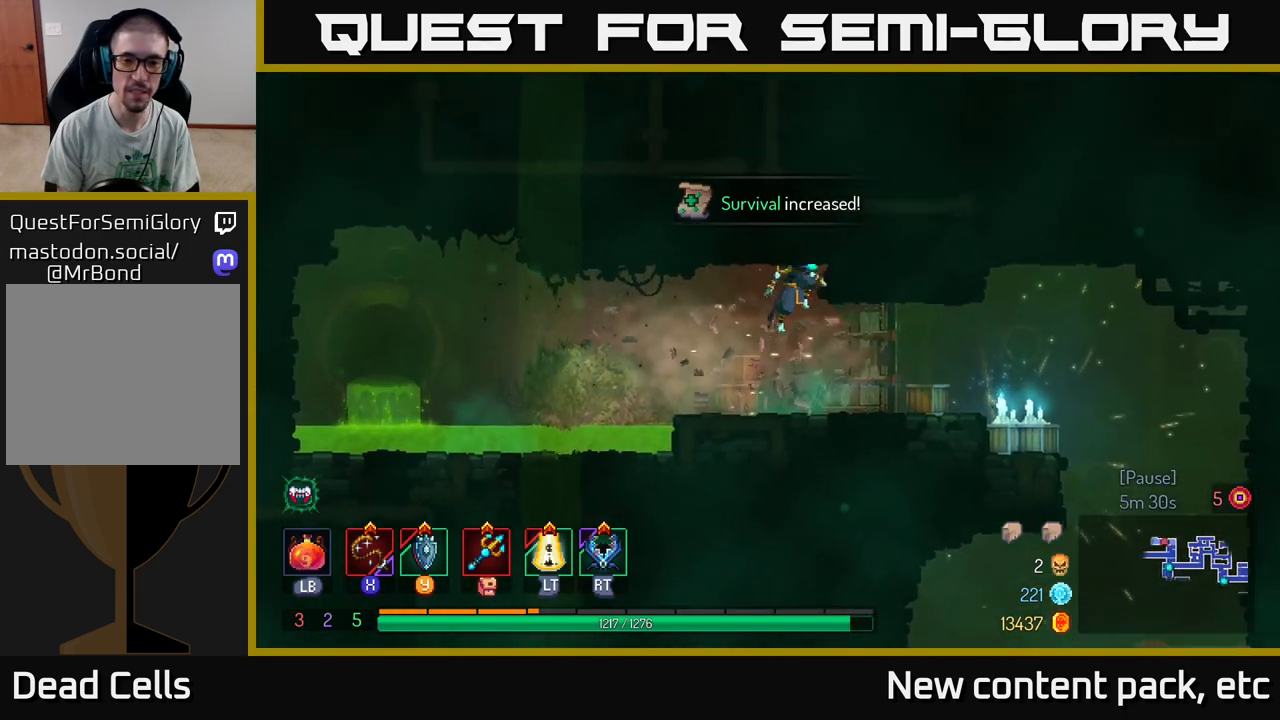
{"buttons": [], "left_stick": "right", "right_stick": "center", "events": [[283, "B", "down"], [383, "B", "up"]]}
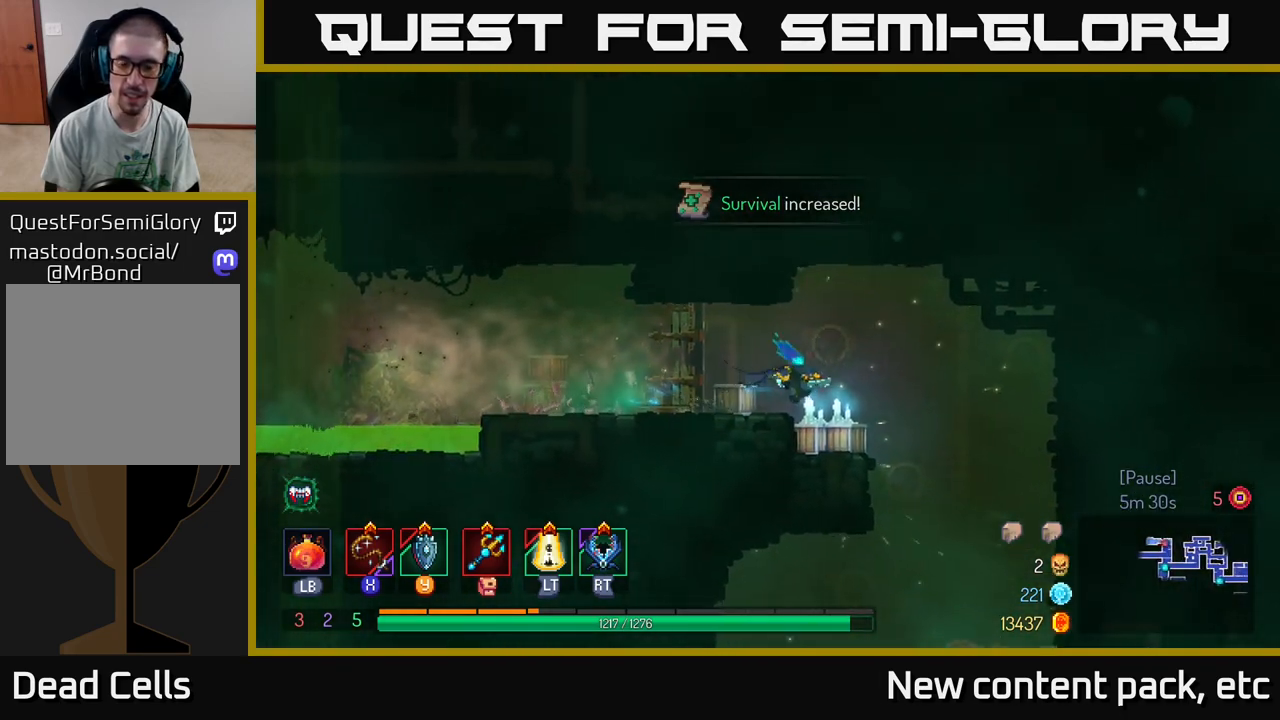
{"buttons": [], "left_stick": "left", "right_stick": "center", "events": [[33, "right_stick", "down-left"], [100, "right_stick", "down"], [333, "left_stick", "left"], [400, "right_stick", "center"]]}
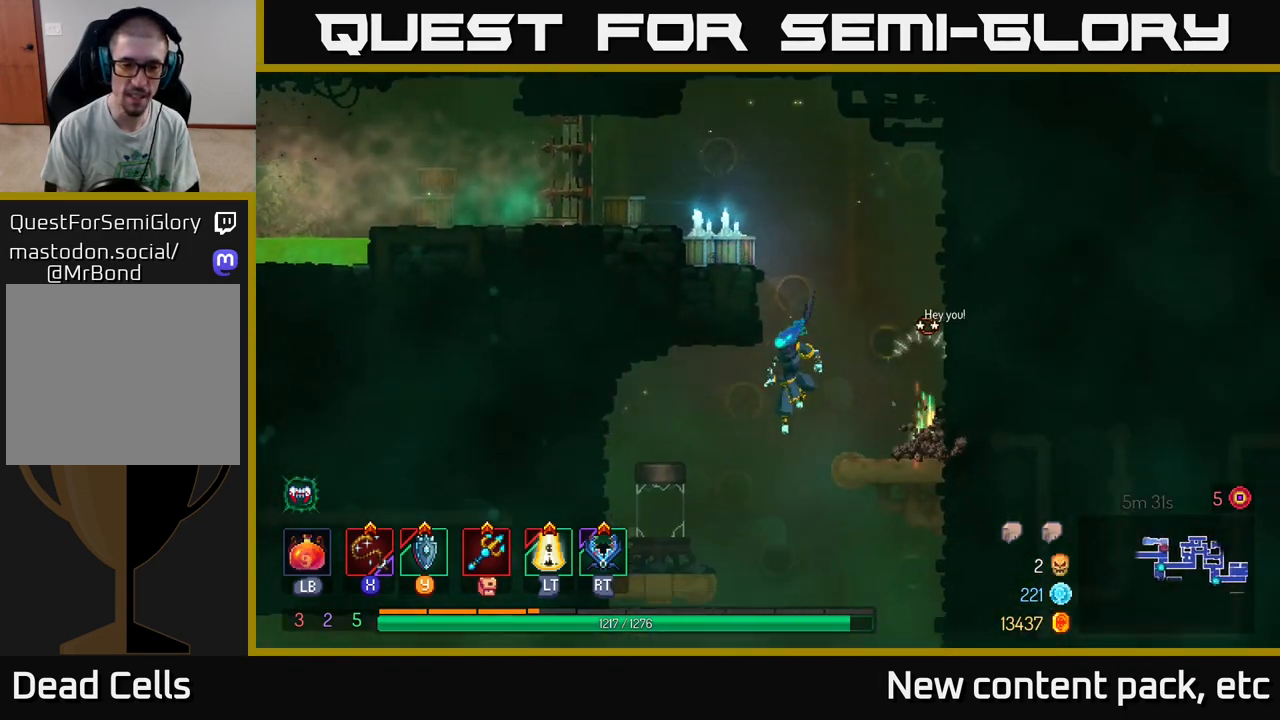
{"buttons": [], "left_stick": "center", "right_stick": "center", "events": [[200, "B", "down"], [300, "B", "up"], [500, "left_stick", "center"]]}
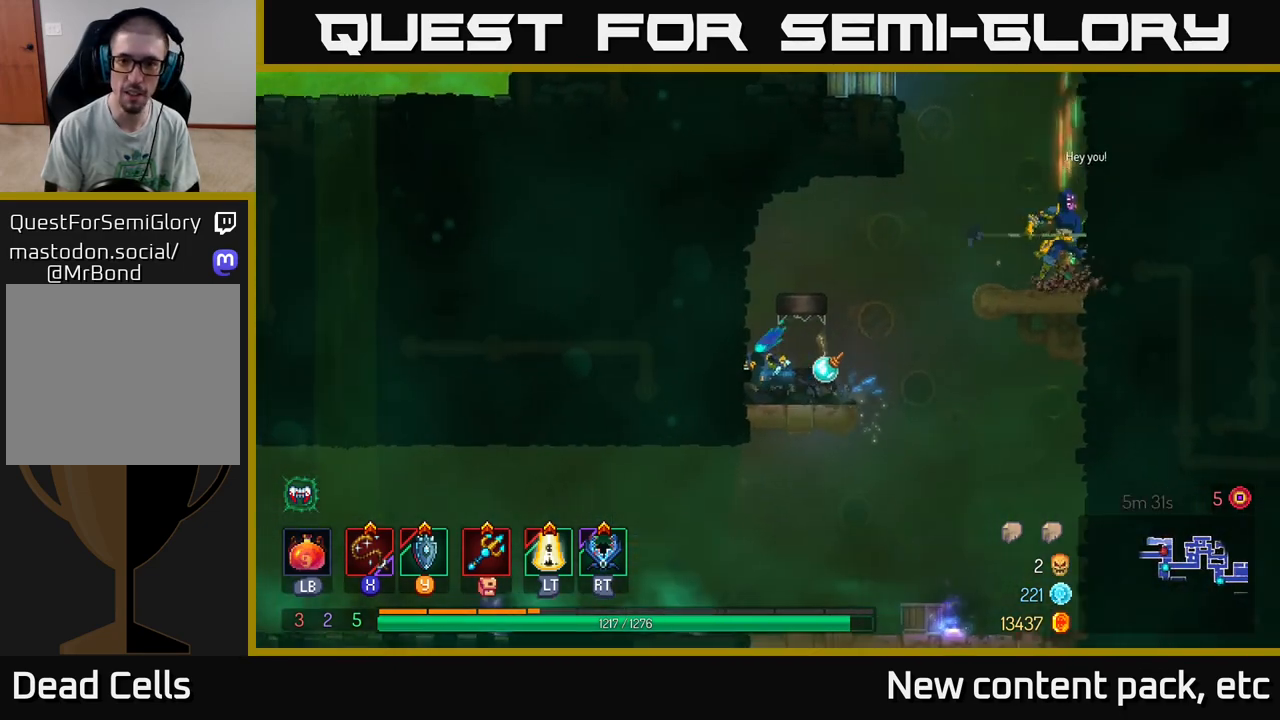
{"buttons": [], "left_stick": "right", "right_stick": "center", "events": [[33, "left_stick", "right"], [117, "A", "down"], [233, "A", "up"], [317, "X", "down"], [383, "X", "up"]]}
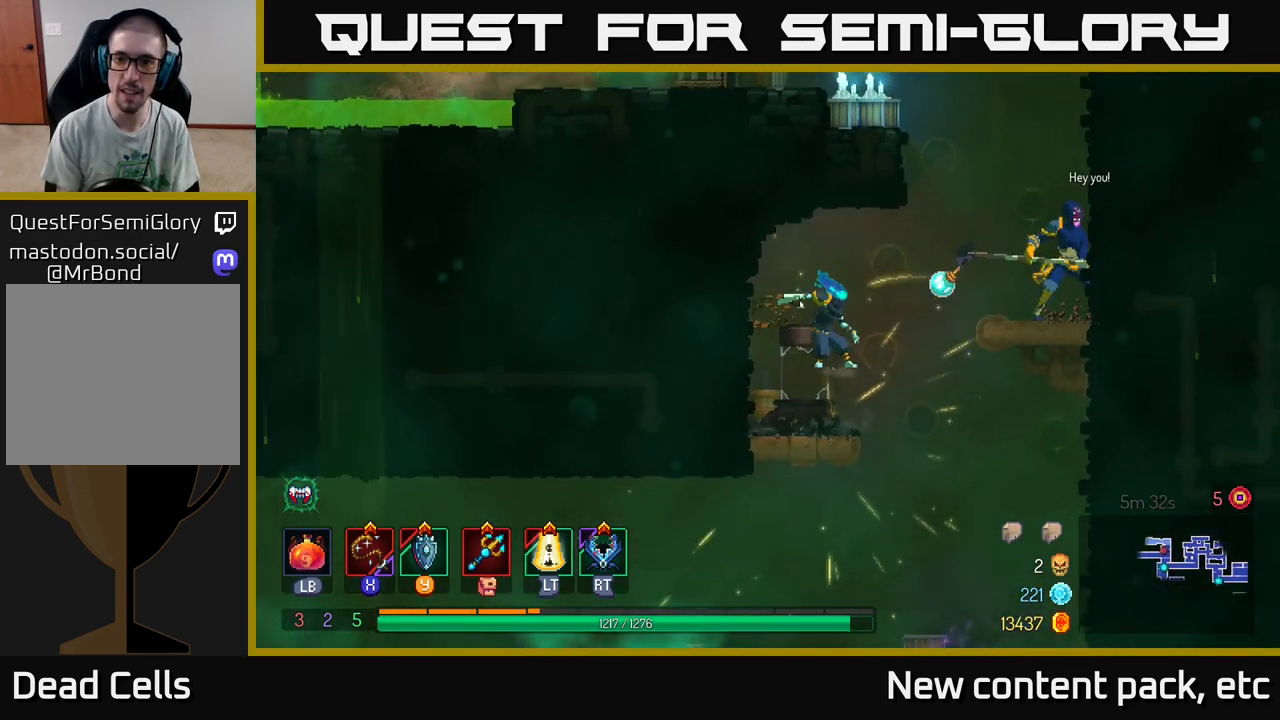
{"buttons": [], "left_stick": "center", "right_stick": "center", "events": [[267, "X", "down"], [400, "X", "up"], [500, "left_stick", "center"]]}
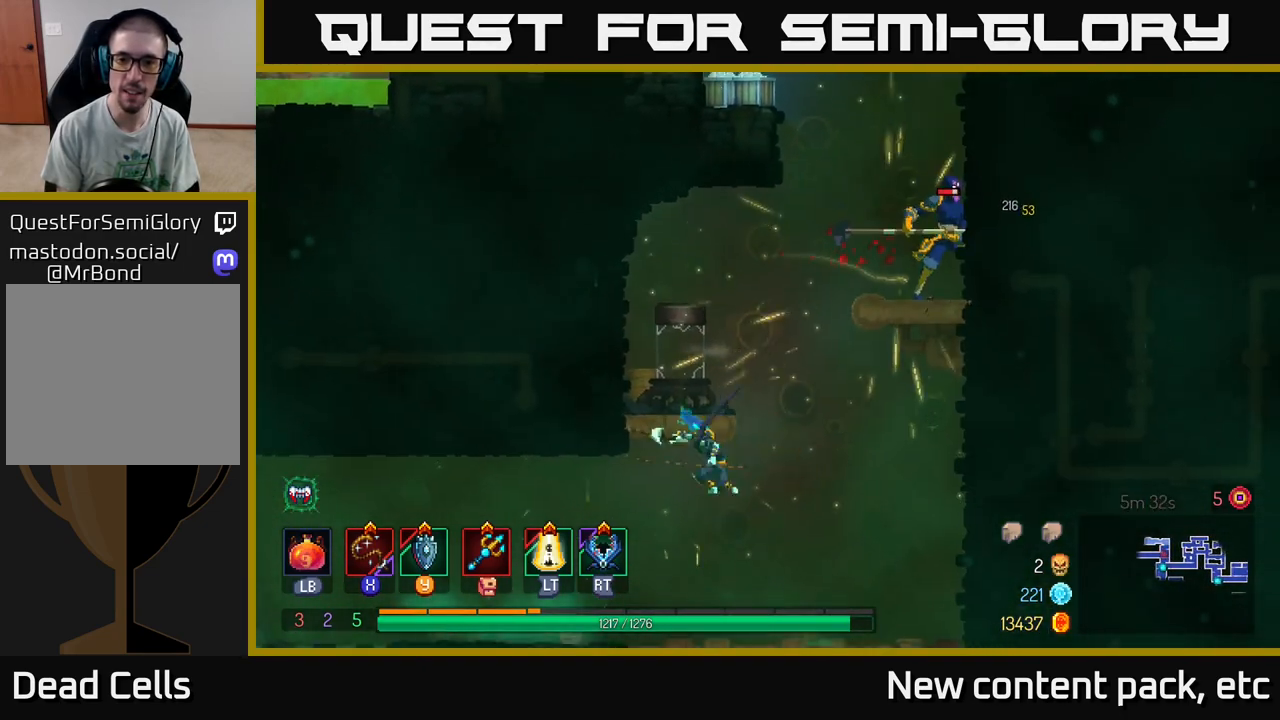
{"buttons": [], "left_stick": "left", "right_stick": "center", "events": [[200, "A", "down"], [250, "left_stick", "left"], [317, "A", "up"]]}
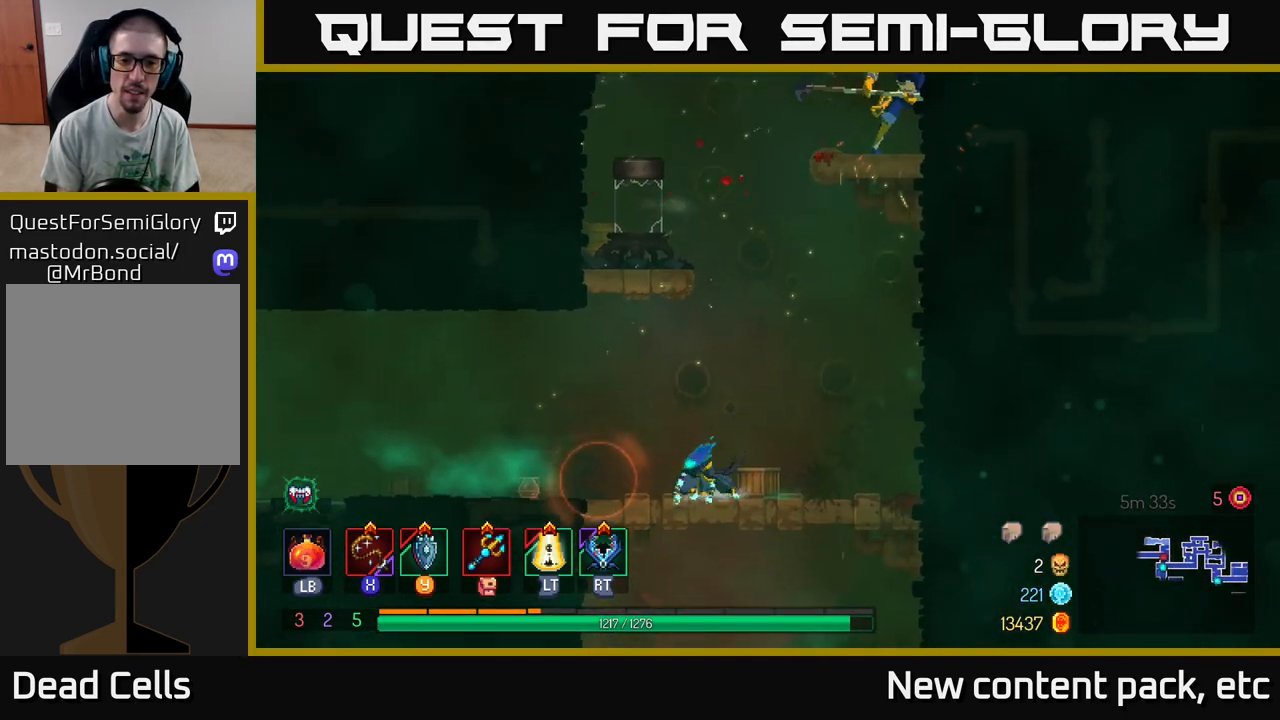
{"buttons": ["A"], "left_stick": "up-left", "right_stick": "center", "events": [[133, "left_stick", "up-right"], [183, "left_stick", "right"], [233, "A", "down"], [367, "A", "up"], [400, "left_stick", "up"], [467, "left_stick", "up-left"], [483, "A", "down"]]}
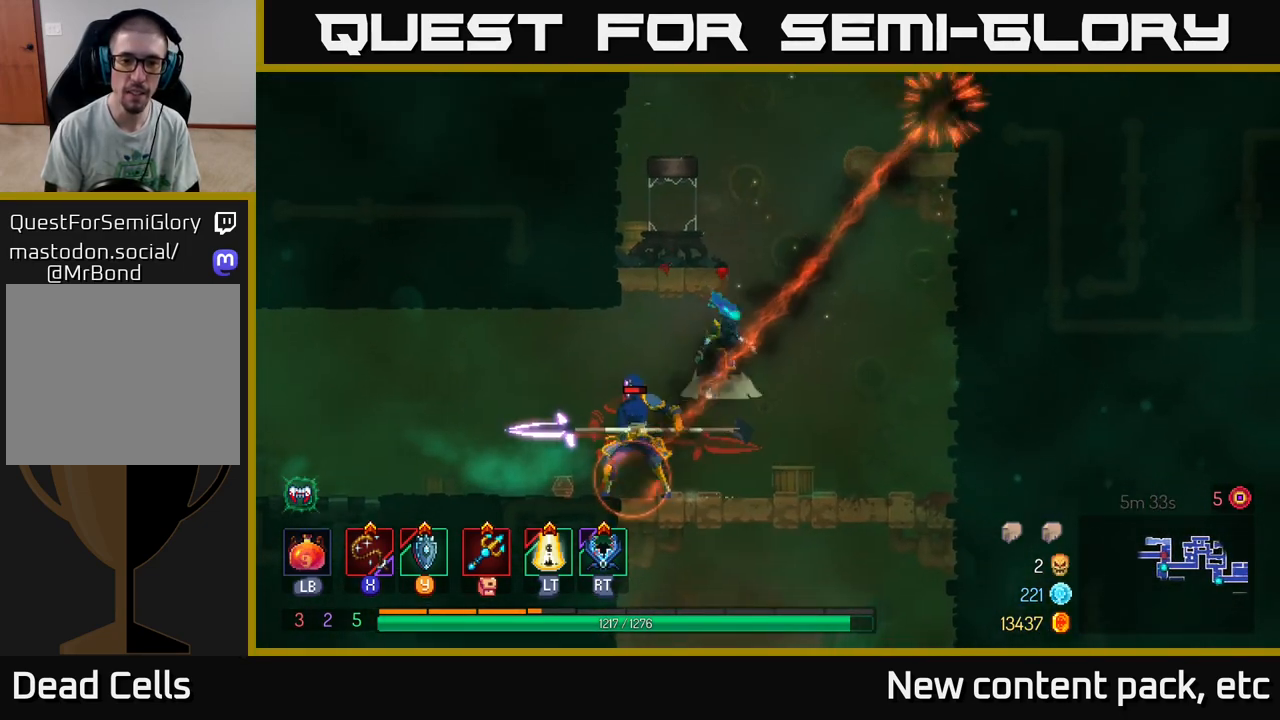
{"buttons": [], "left_stick": "right", "right_stick": "center", "events": [[83, "A", "up"], [167, "left_stick", "right"]]}
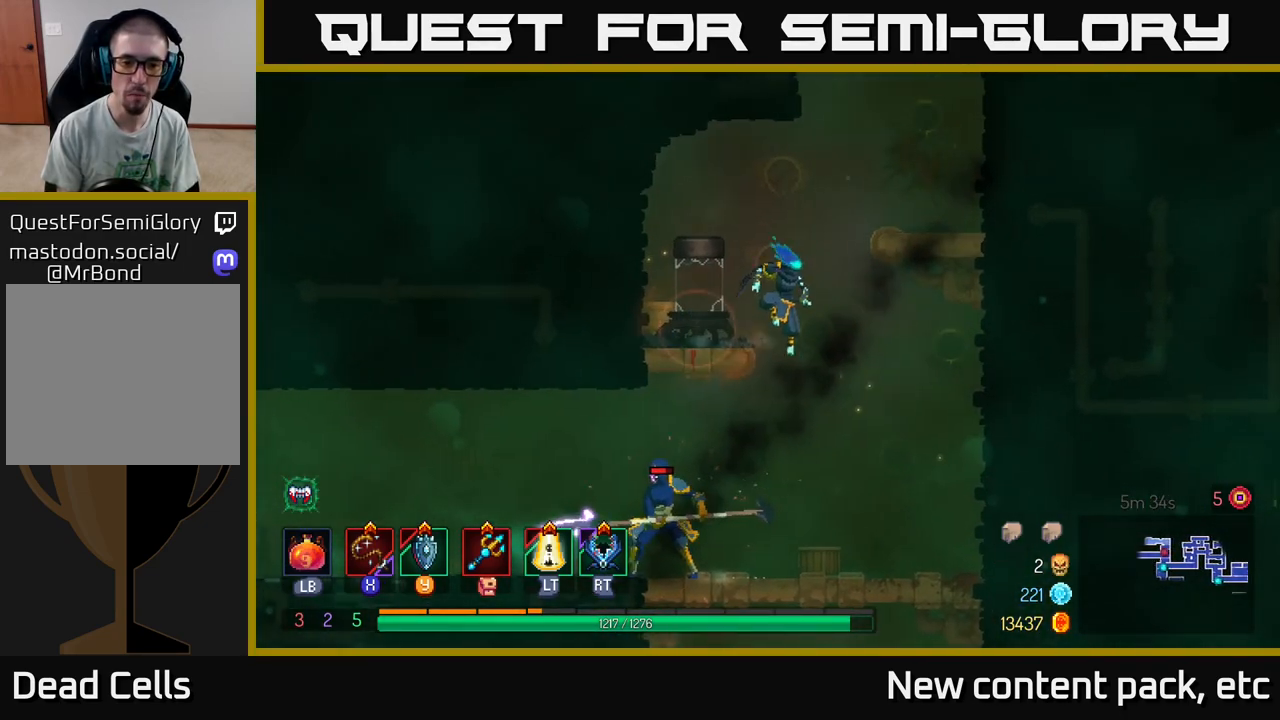
{"buttons": [], "left_stick": "center", "right_stick": "center", "events": [[150, "left_stick", "left"], [217, "X", "down"], [300, "X", "up"], [367, "left_stick", "center"]]}
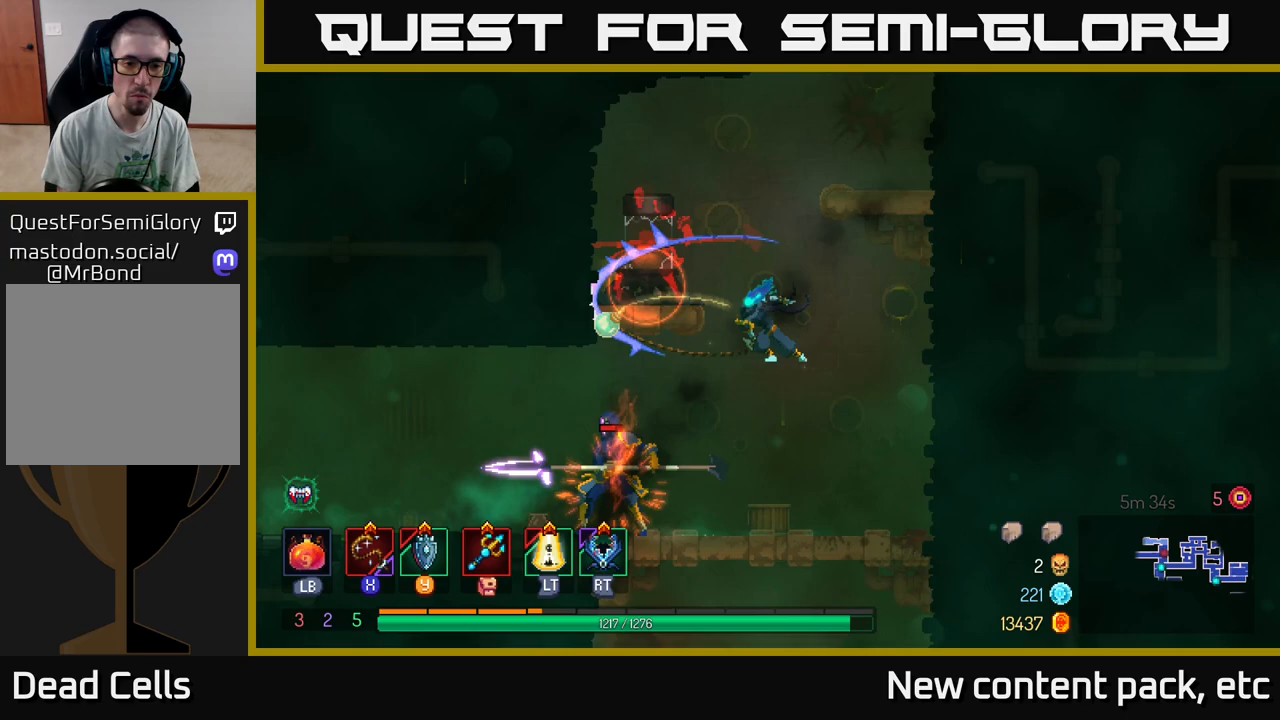
{"buttons": [], "left_stick": "center", "right_stick": "center", "events": [[183, "X", "down"], [267, "X", "up"]]}
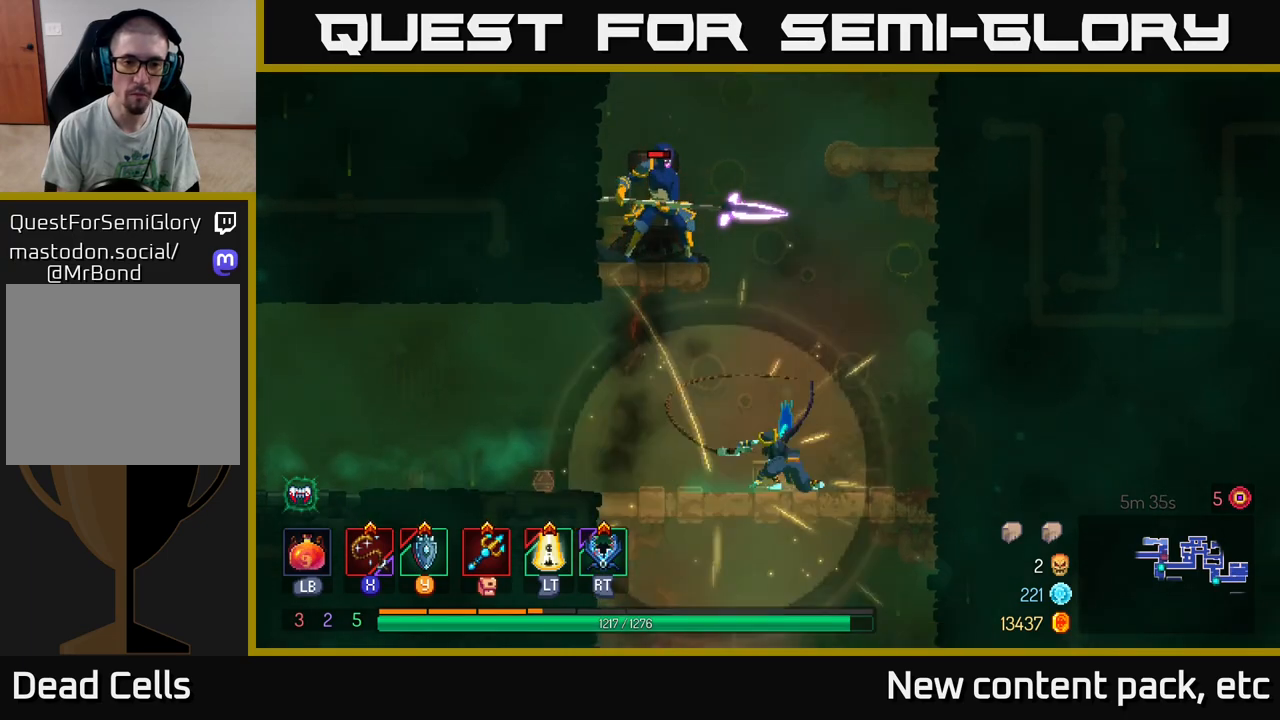
{"buttons": [], "left_stick": "left", "right_stick": "center", "events": [[250, "left_stick", "left"]]}
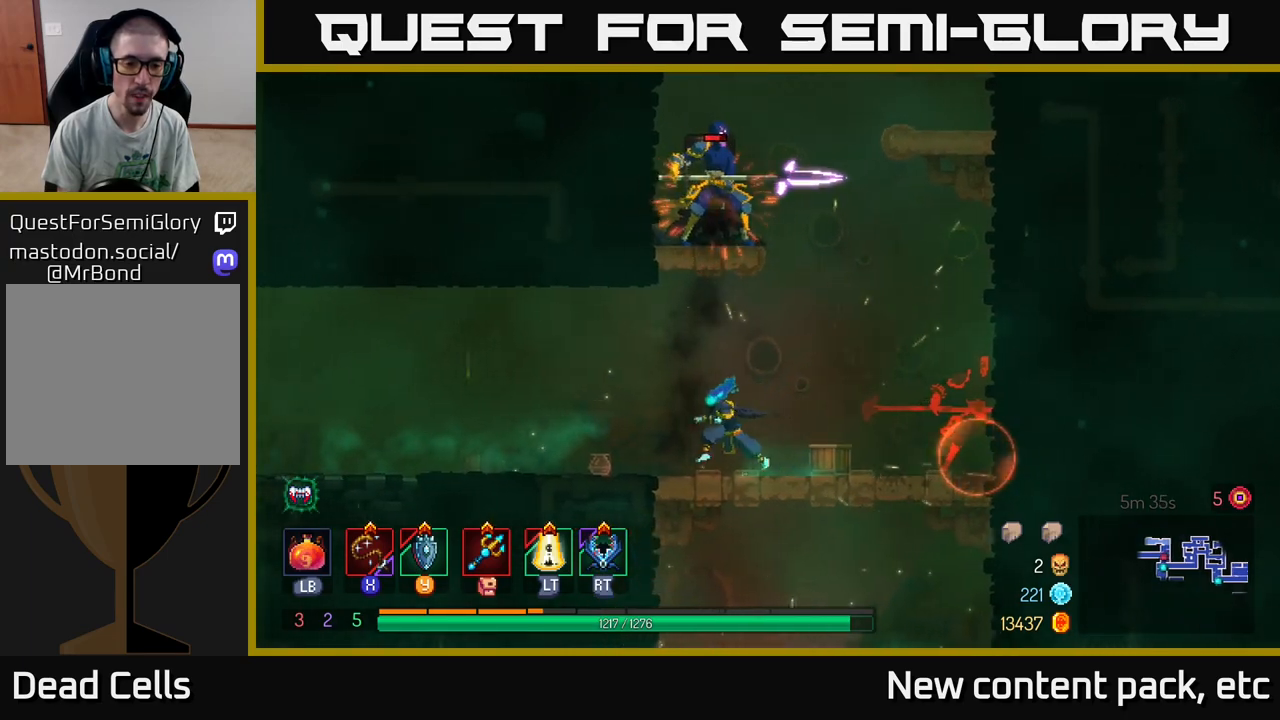
{"buttons": [], "left_stick": "right", "right_stick": "center", "events": [[150, "left_stick", "right"], [217, "R2", "down"], [300, "R2", "up"]]}
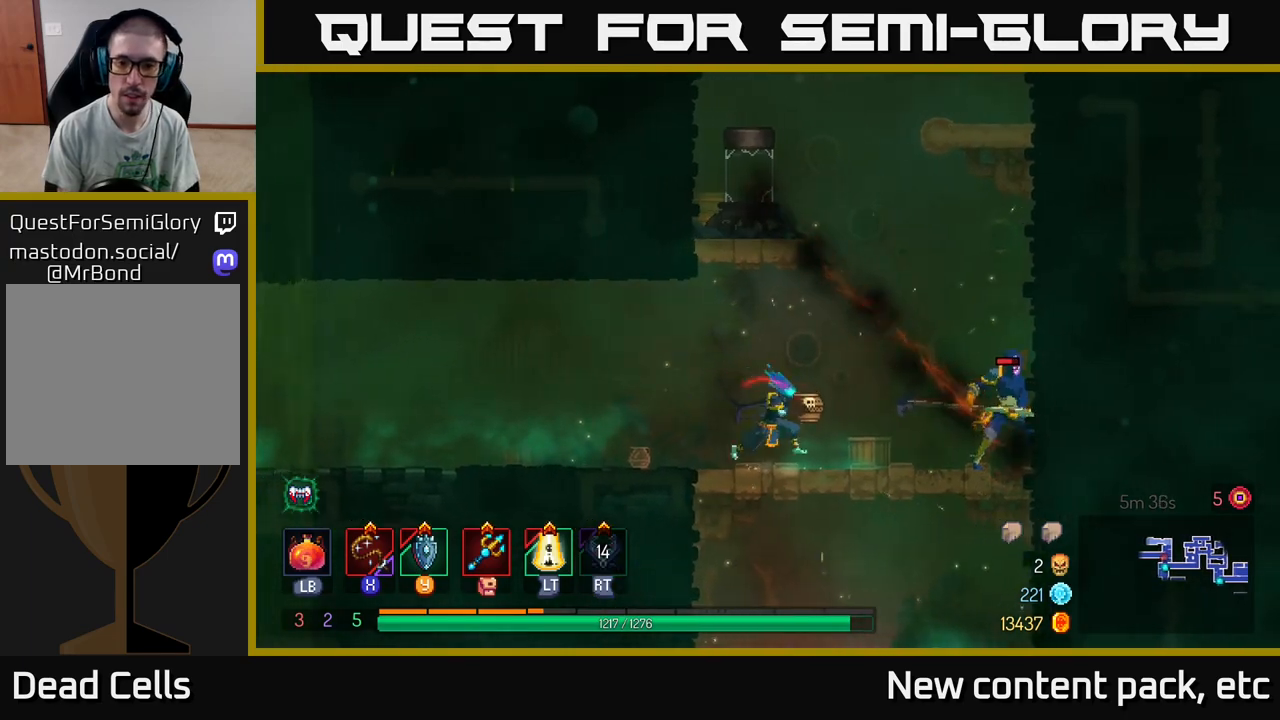
{"buttons": ["X"], "left_stick": "right", "right_stick": "center", "events": [[83, "X", "down"], [167, "X", "up"], [317, "X", "down"], [383, "X", "up"], [467, "X", "down"]]}
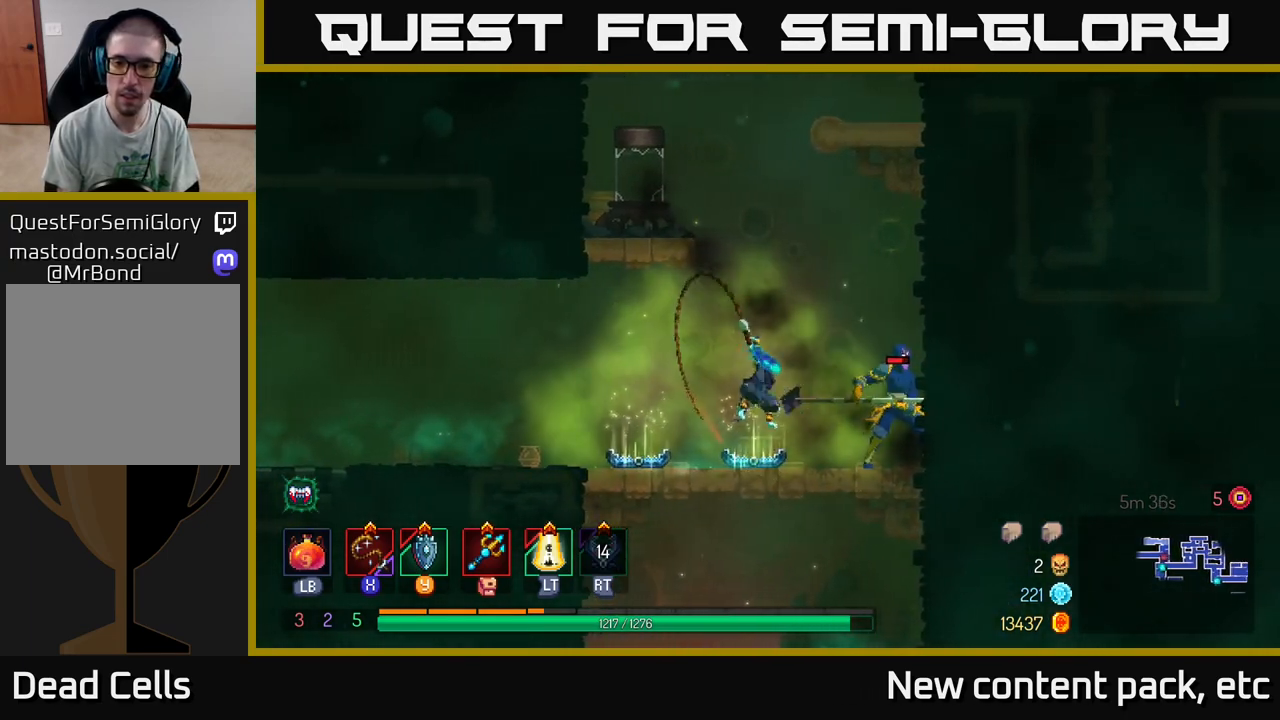
{"buttons": [], "left_stick": "center", "right_stick": "center", "events": [[33, "X", "up"], [83, "left_stick", "center"], [100, "X", "down"], [183, "X", "up"], [250, "X", "down"], [333, "X", "up"]]}
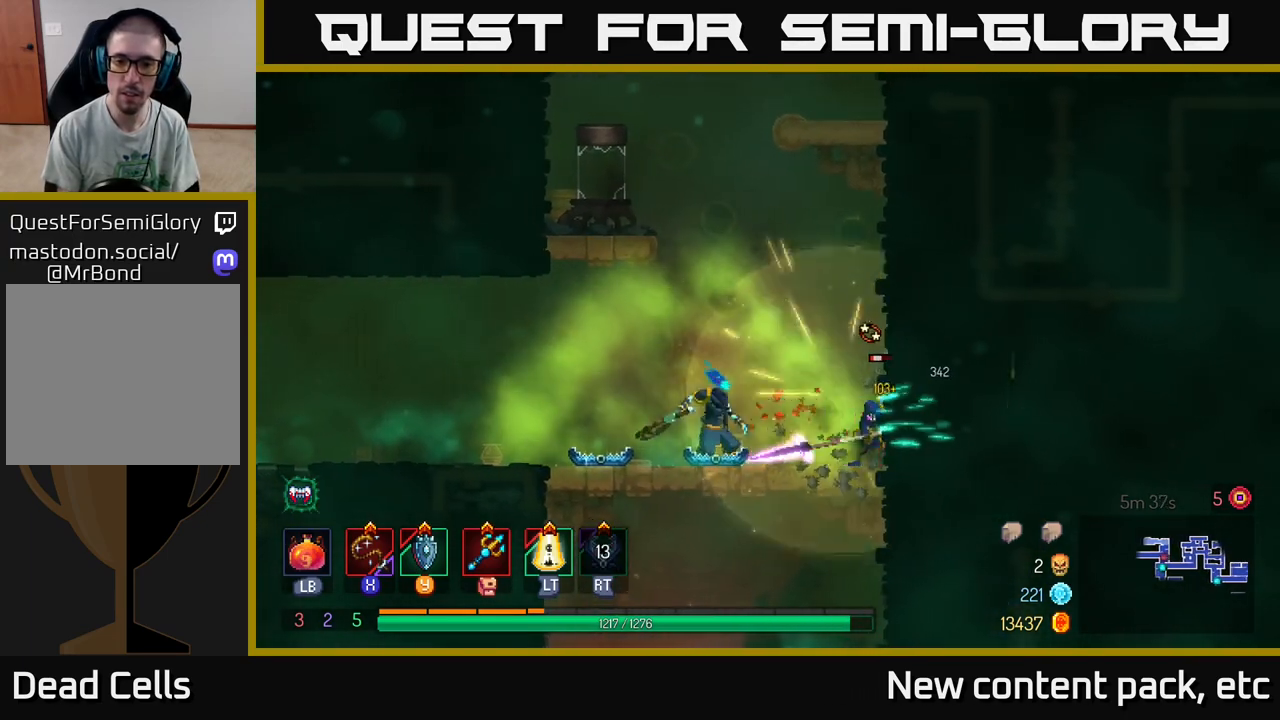
{"buttons": [], "left_stick": "left", "right_stick": "center", "events": [[33, "left_stick", "left"], [67, "B", "down"], [167, "B", "up"], [250, "B", "down"], [350, "B", "up"]]}
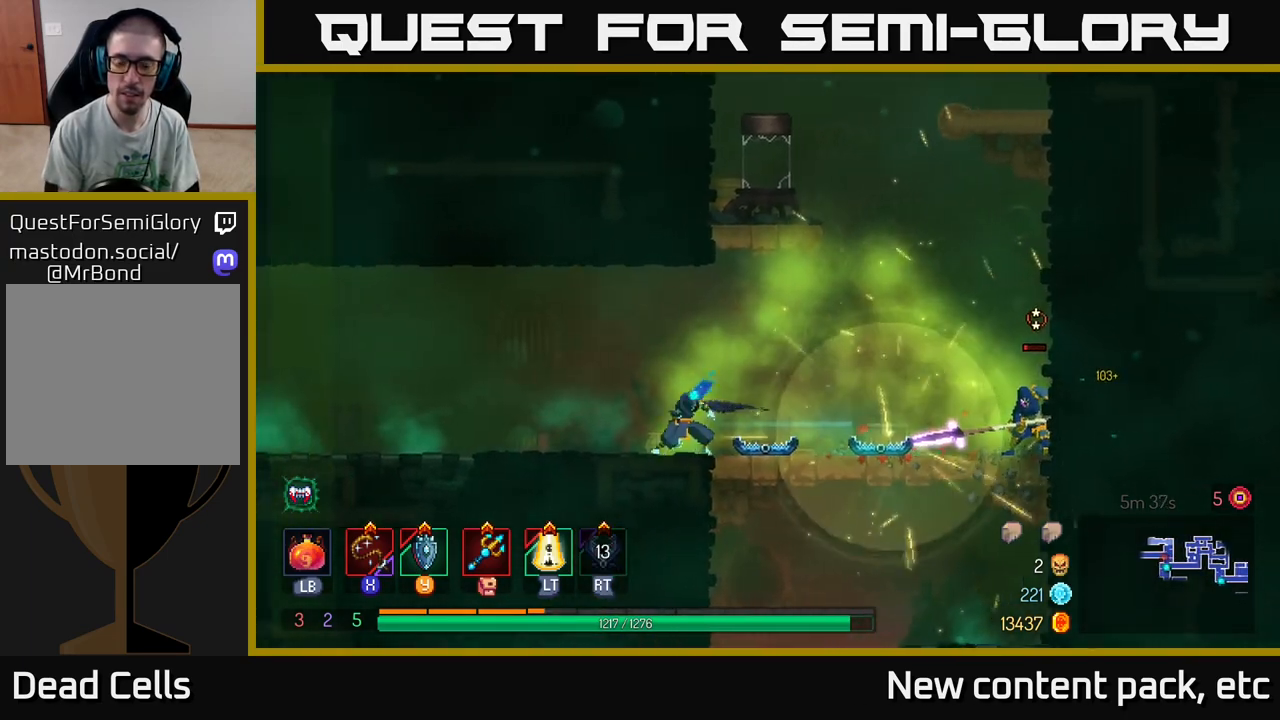
{"buttons": [], "left_stick": "right", "right_stick": "center", "events": [[300, "left_stick", "right"]]}
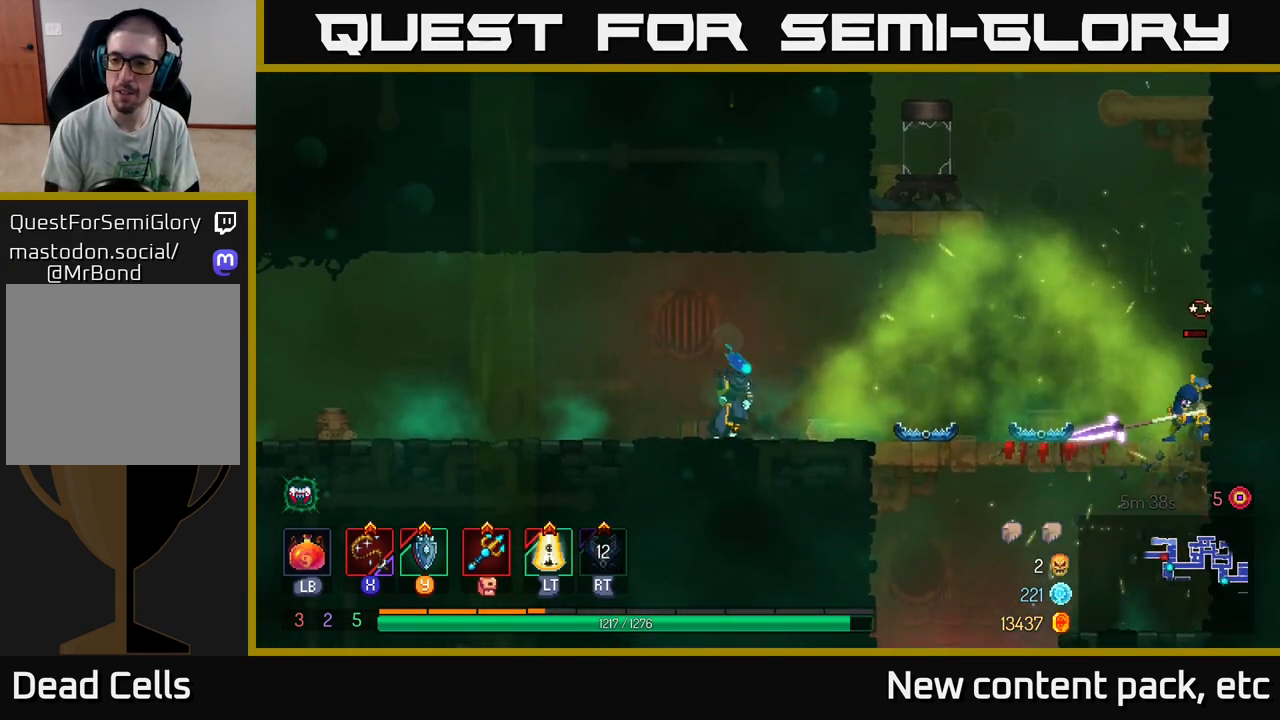
{"buttons": [], "left_stick": "left", "right_stick": "center", "events": [[400, "left_stick", "left"]]}